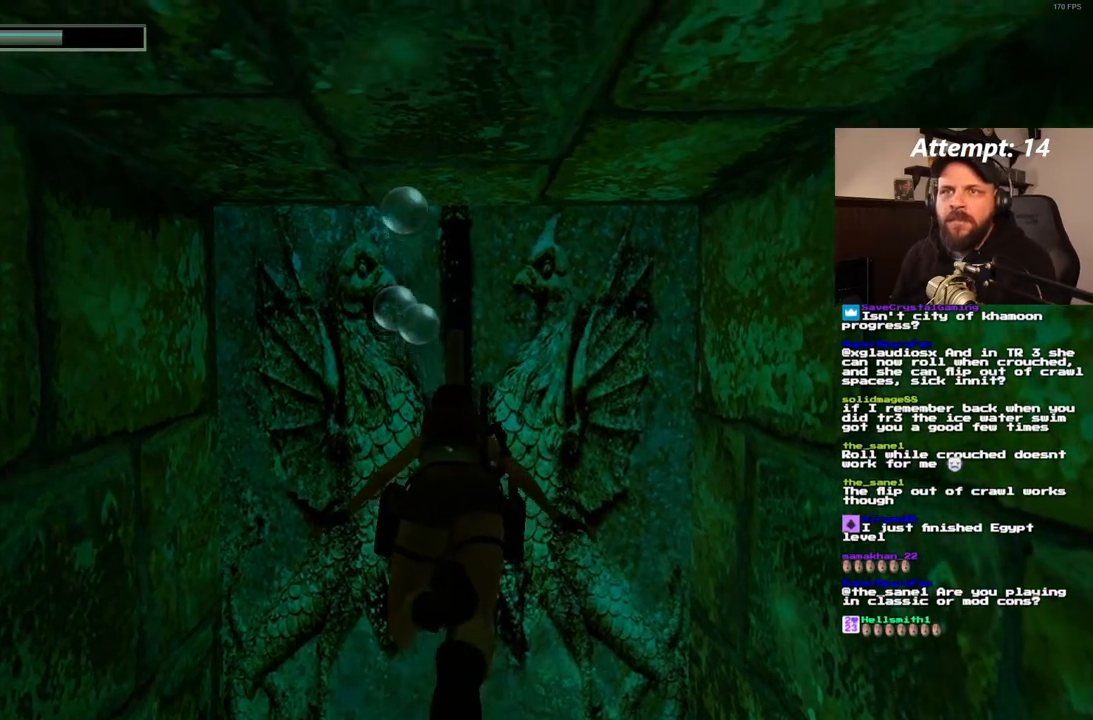
Gameplay with a controller (PlayStation layout); each line is a JSON object with the inputs held at the frame after it. "events" lists button and stick changes between this image and that frame as [ms after this image, input, new state], when the widget could be followed in between. Not read: CIRCLE CROSS L3 R3.
{"buttons": ["SQUARE"], "left_stick": "center", "right_stick": "center", "events": [[417, "SQUARE", "down"]]}
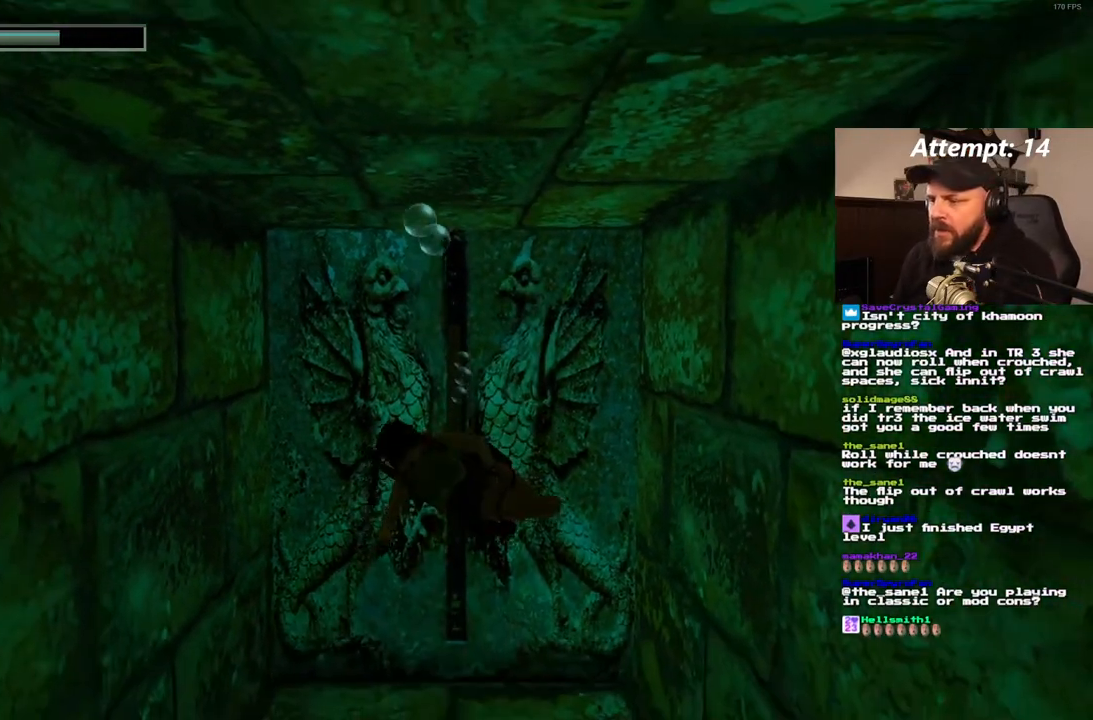
{"buttons": ["SQUARE"], "left_stick": "center", "right_stick": "center", "events": []}
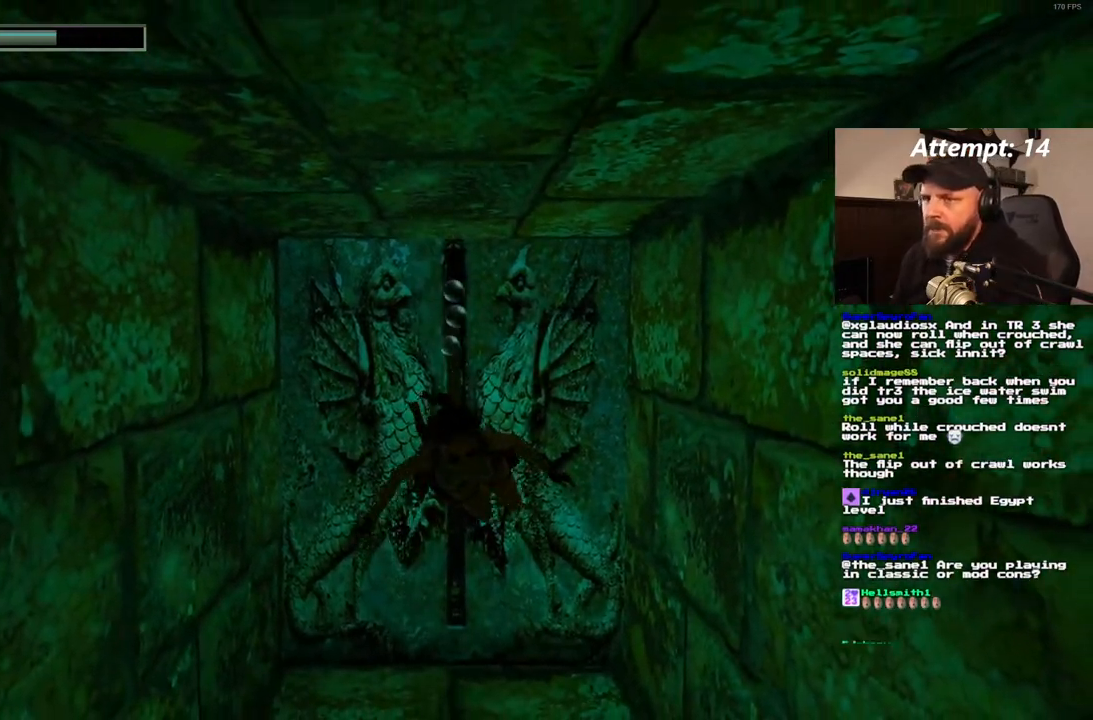
{"buttons": ["SQUARE"], "left_stick": "center", "right_stick": "center", "events": []}
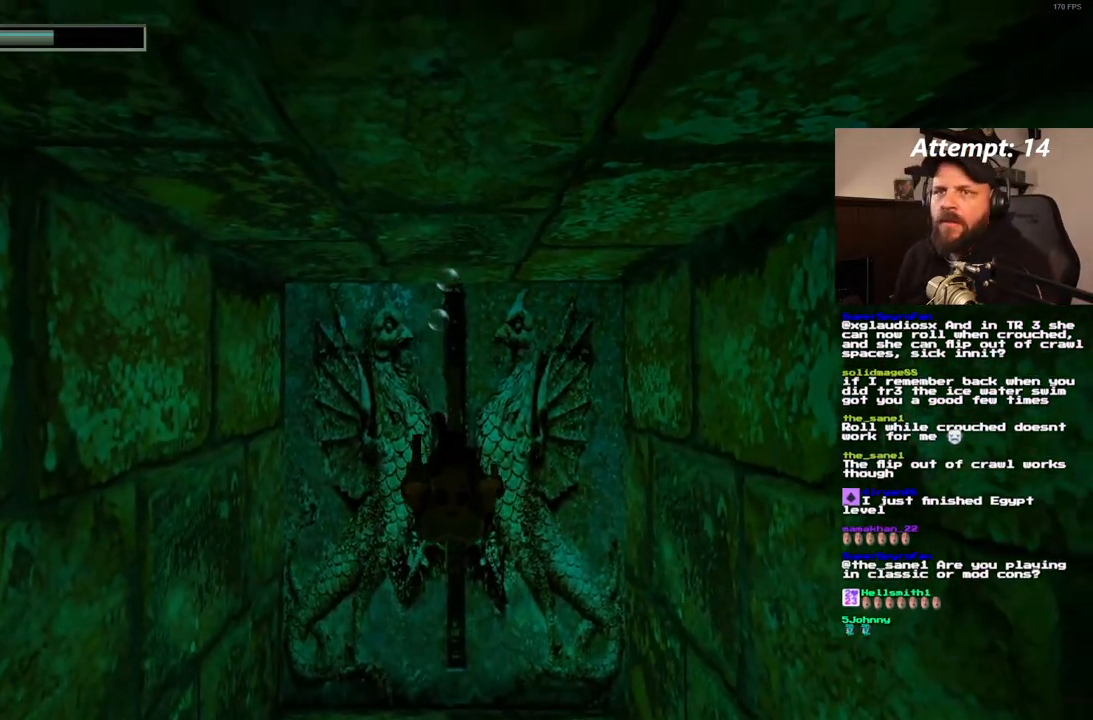
{"buttons": ["SQUARE"], "left_stick": "center", "right_stick": "center", "events": [[233, "DPAD_UP", "down"], [300, "DPAD_UP", "up"]]}
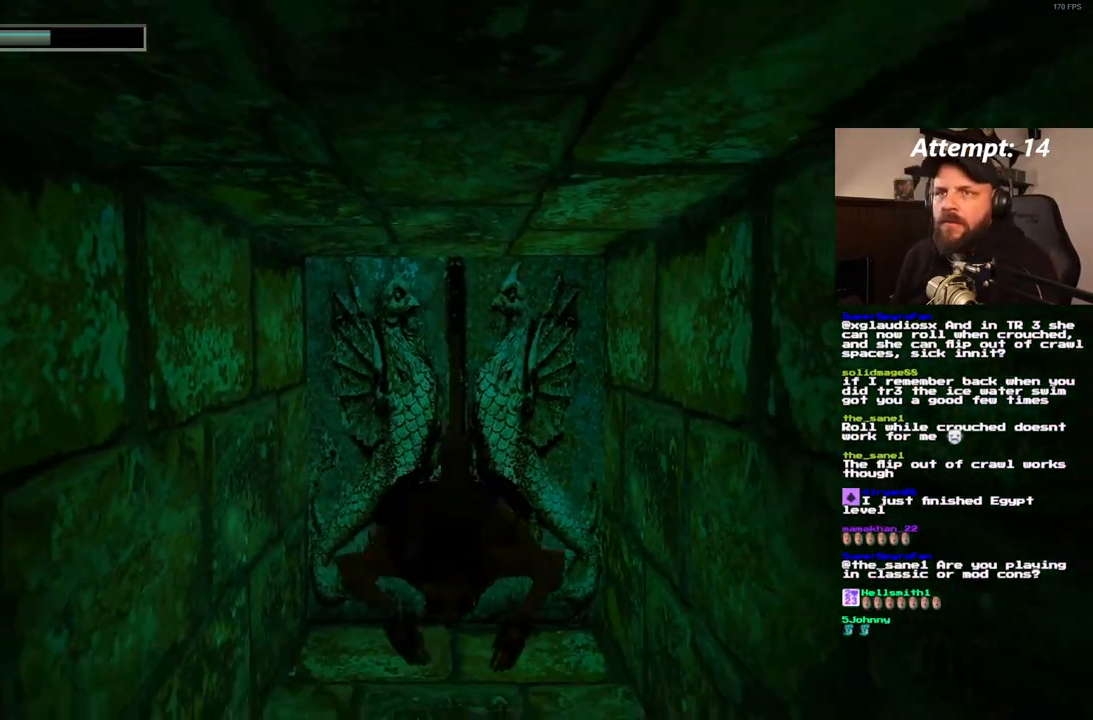
{"buttons": ["SQUARE"], "left_stick": "center", "right_stick": "center", "events": []}
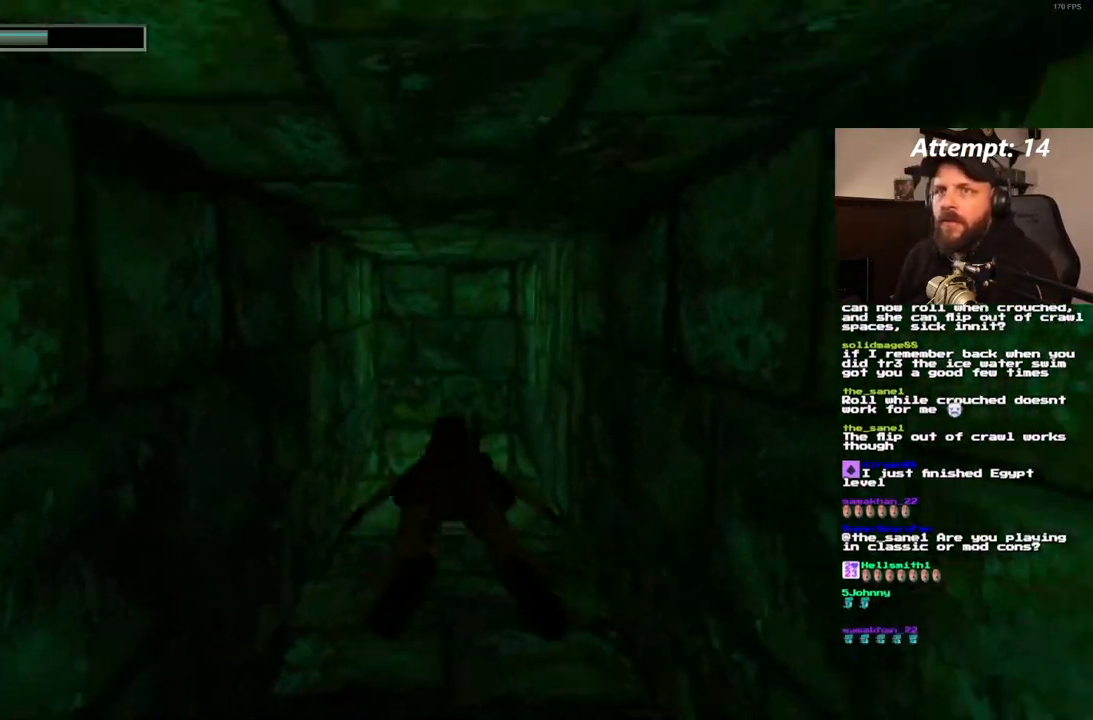
{"buttons": ["SQUARE"], "left_stick": "center", "right_stick": "center", "events": [[217, "DPAD_UP", "down"], [350, "DPAD_UP", "up"]]}
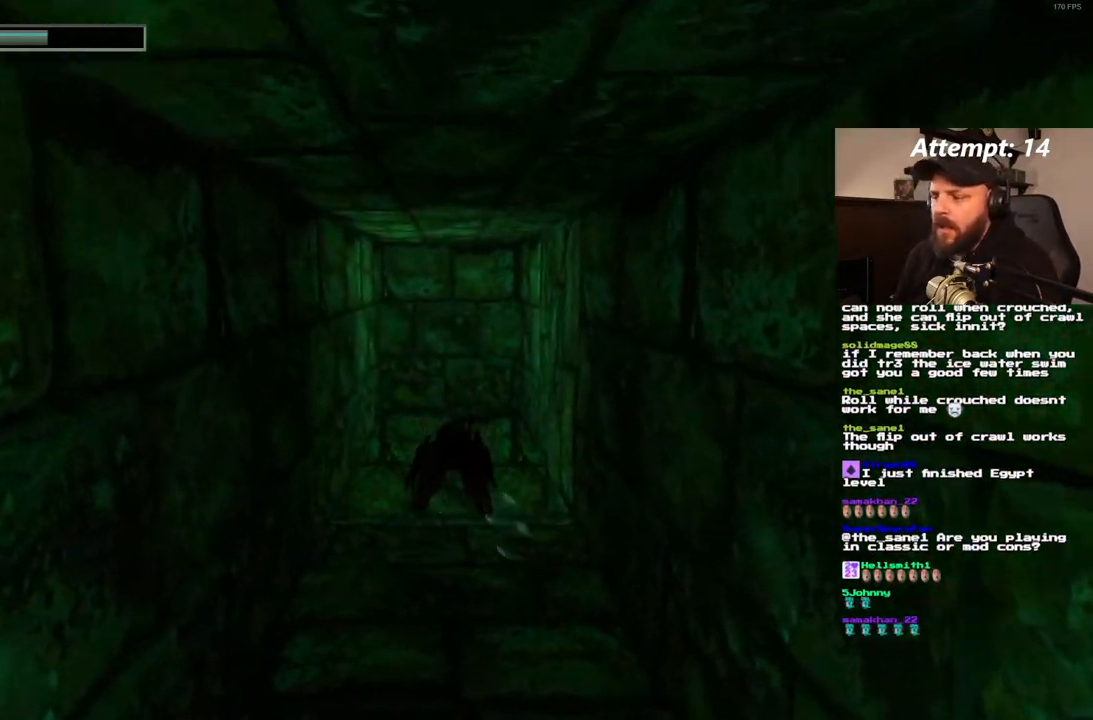
{"buttons": ["SQUARE", "DPAD_UP", "DPAD_LEFT"], "left_stick": "center", "right_stick": "center", "events": [[200, "DPAD_UP", "down"], [383, "DPAD_LEFT", "down"]]}
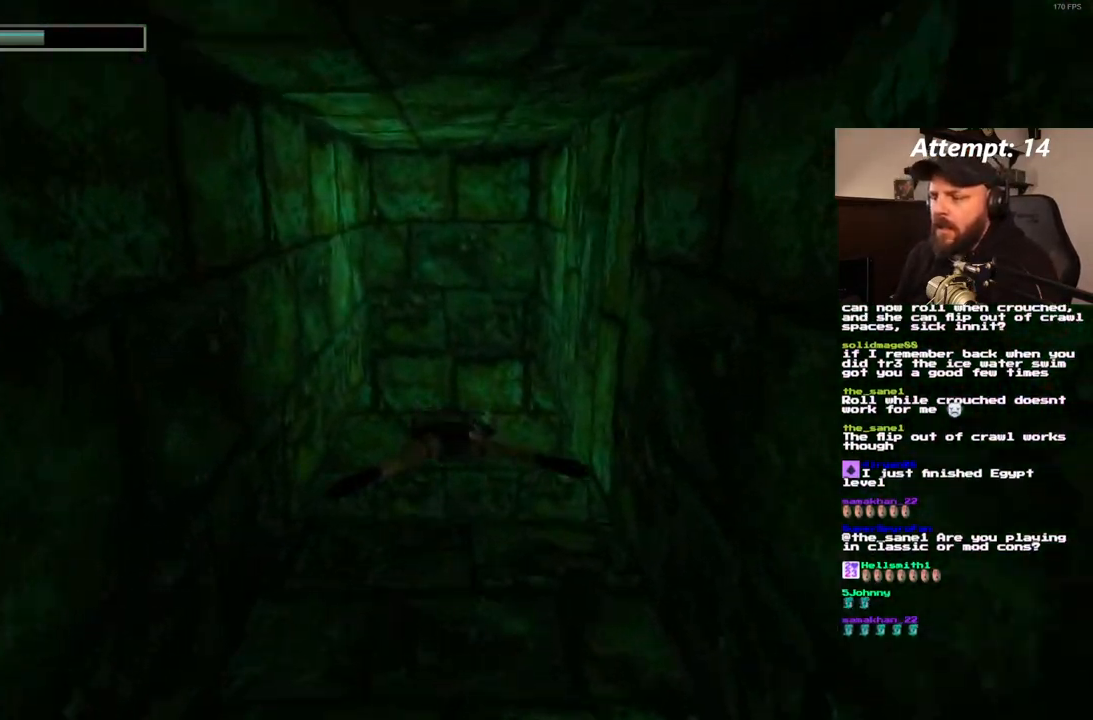
{"buttons": ["SQUARE", "DPAD_DOWN"], "left_stick": "center", "right_stick": "center", "events": [[400, "DPAD_LEFT", "up"], [400, "DPAD_UP", "up"], [500, "DPAD_DOWN", "down"]]}
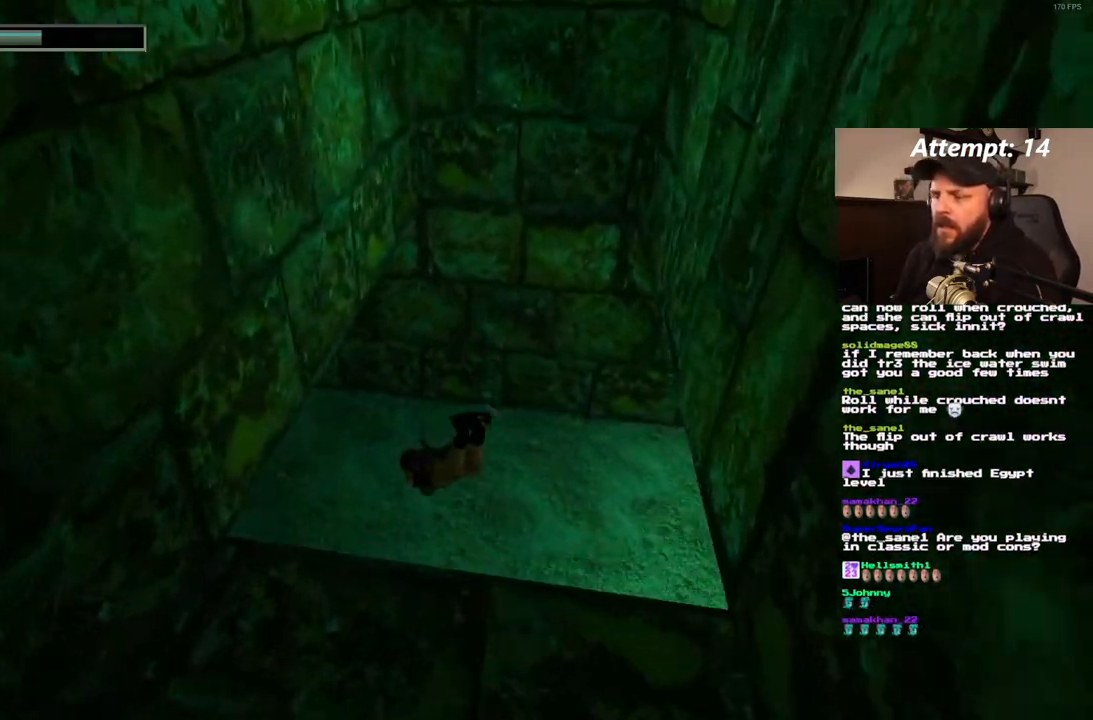
{"buttons": ["SQUARE", "DPAD_DOWN", "DPAD_LEFT"], "left_stick": "center", "right_stick": "center", "events": [[33, "DPAD_LEFT", "down"], [83, "DPAD_LEFT", "up"], [233, "DPAD_DOWN", "up"], [417, "DPAD_DOWN", "down"], [450, "DPAD_LEFT", "down"]]}
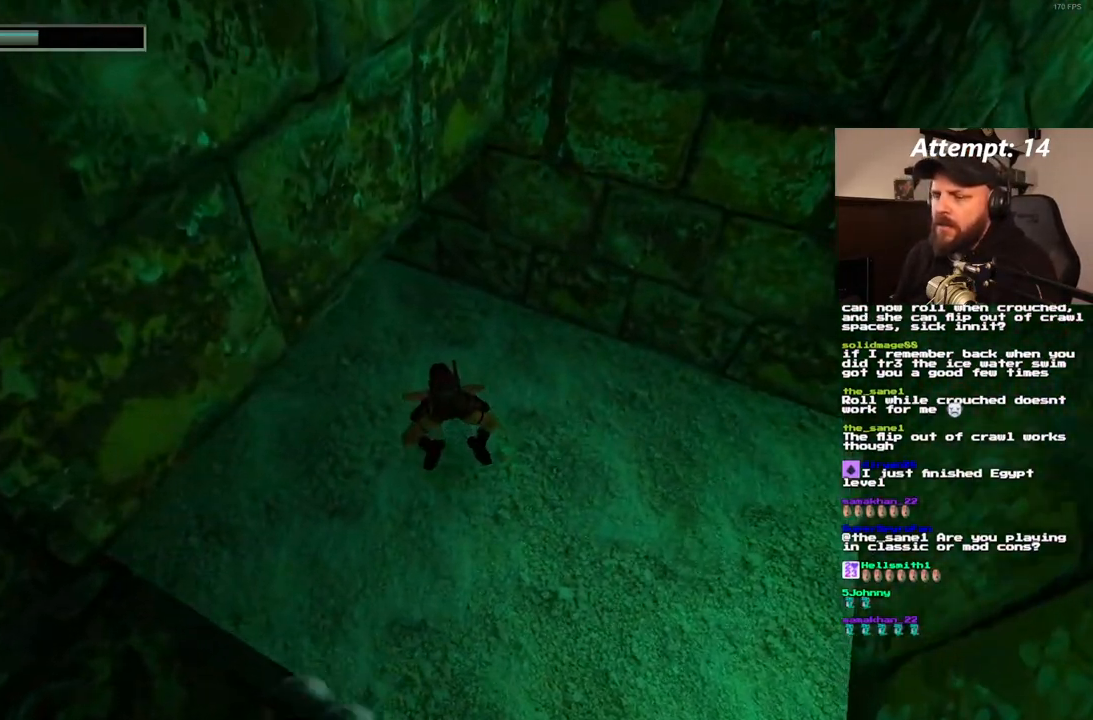
{"buttons": ["SQUARE"], "left_stick": "center", "right_stick": "center", "events": [[467, "DPAD_DOWN", "up"], [467, "DPAD_LEFT", "up"]]}
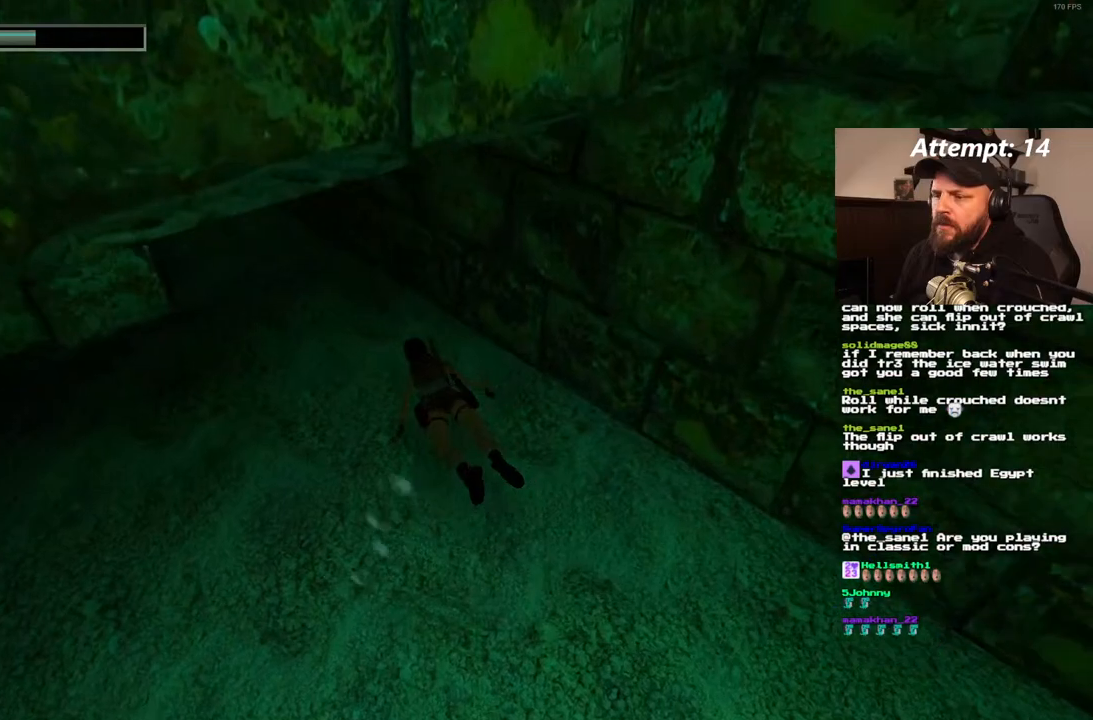
{"buttons": ["SQUARE", "DPAD_LEFT"], "left_stick": "center", "right_stick": "center", "events": [[33, "DPAD_DOWN", "down"], [150, "DPAD_LEFT", "down"], [350, "DPAD_DOWN", "up"]]}
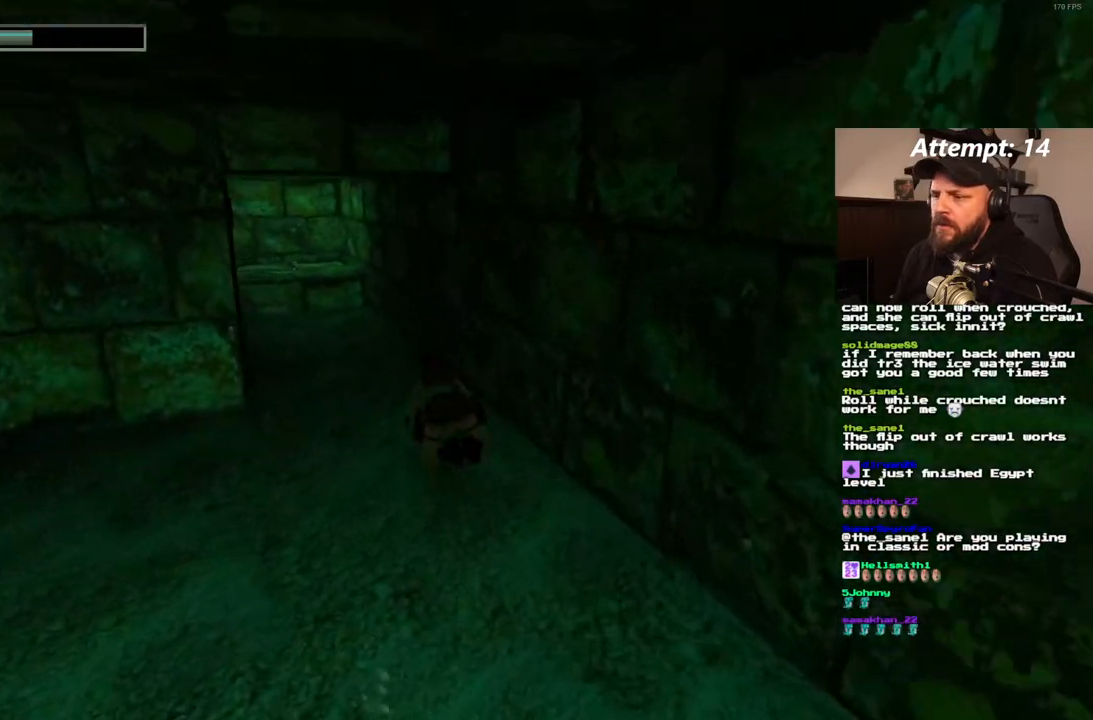
{"buttons": ["SQUARE"], "left_stick": "center", "right_stick": "center", "events": [[50, "DPAD_LEFT", "up"]]}
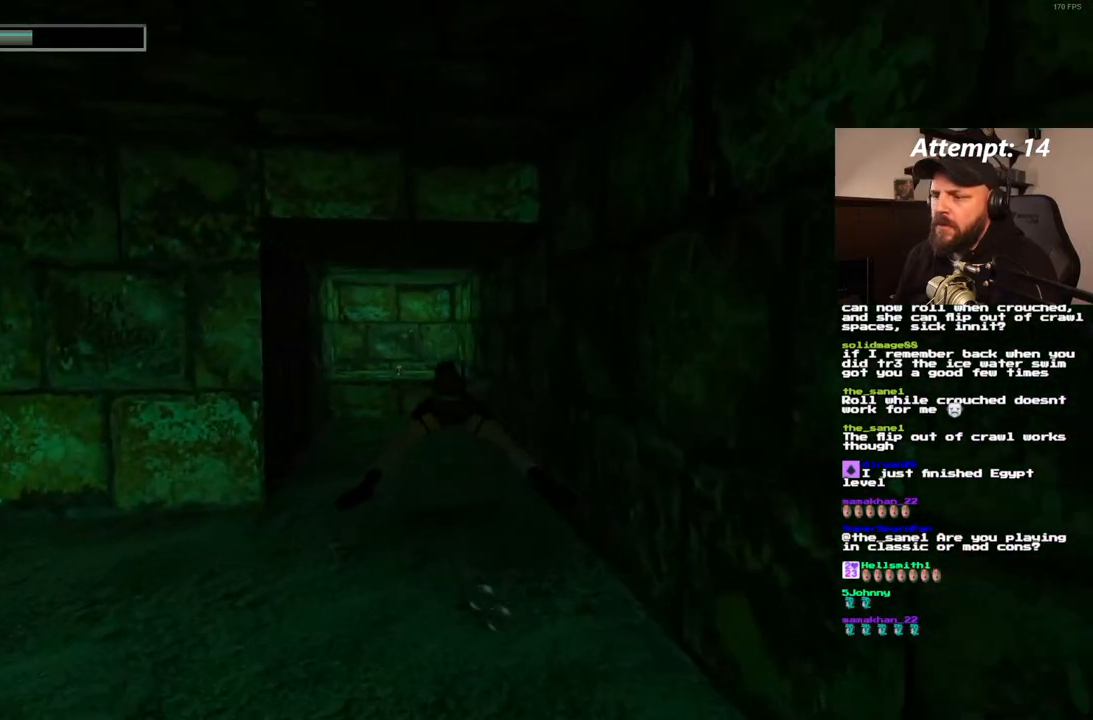
{"buttons": ["SQUARE"], "left_stick": "center", "right_stick": "center", "events": [[183, "DPAD_UP", "down"], [233, "DPAD_LEFT", "down"], [417, "DPAD_LEFT", "up"], [483, "DPAD_UP", "up"]]}
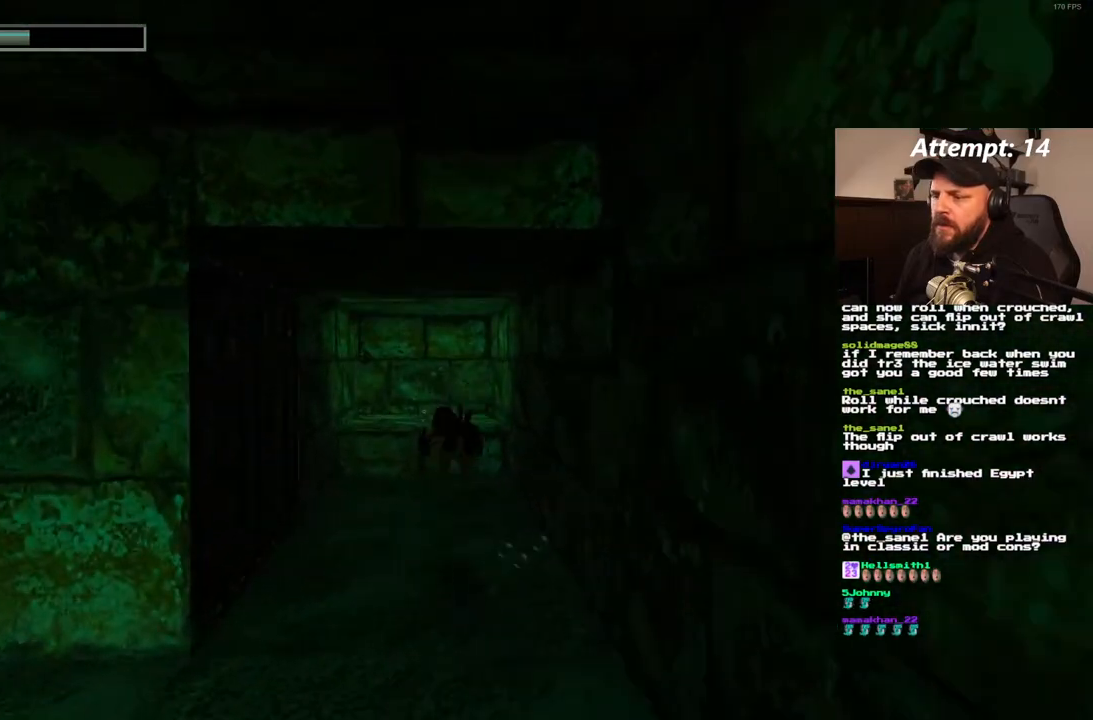
{"buttons": ["SQUARE"], "left_stick": "center", "right_stick": "center", "events": [[350, "DPAD_DOWN", "down"], [483, "DPAD_DOWN", "up"]]}
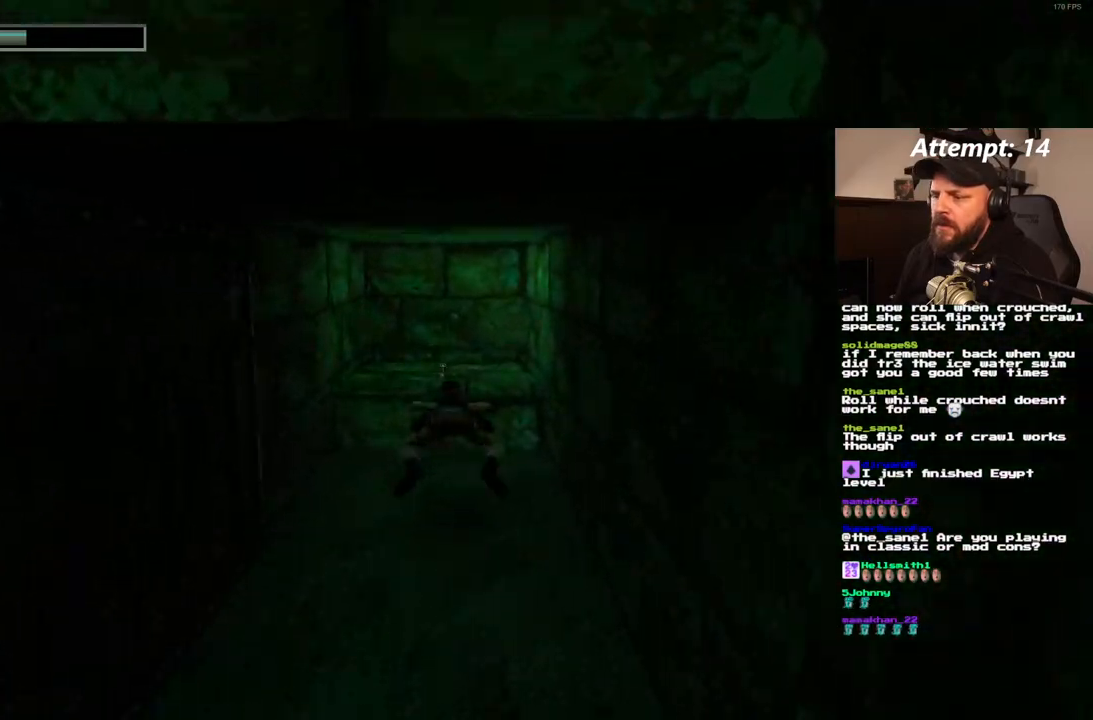
{"buttons": [], "left_stick": "center", "right_stick": "center", "events": [[150, "SQUARE", "up"]]}
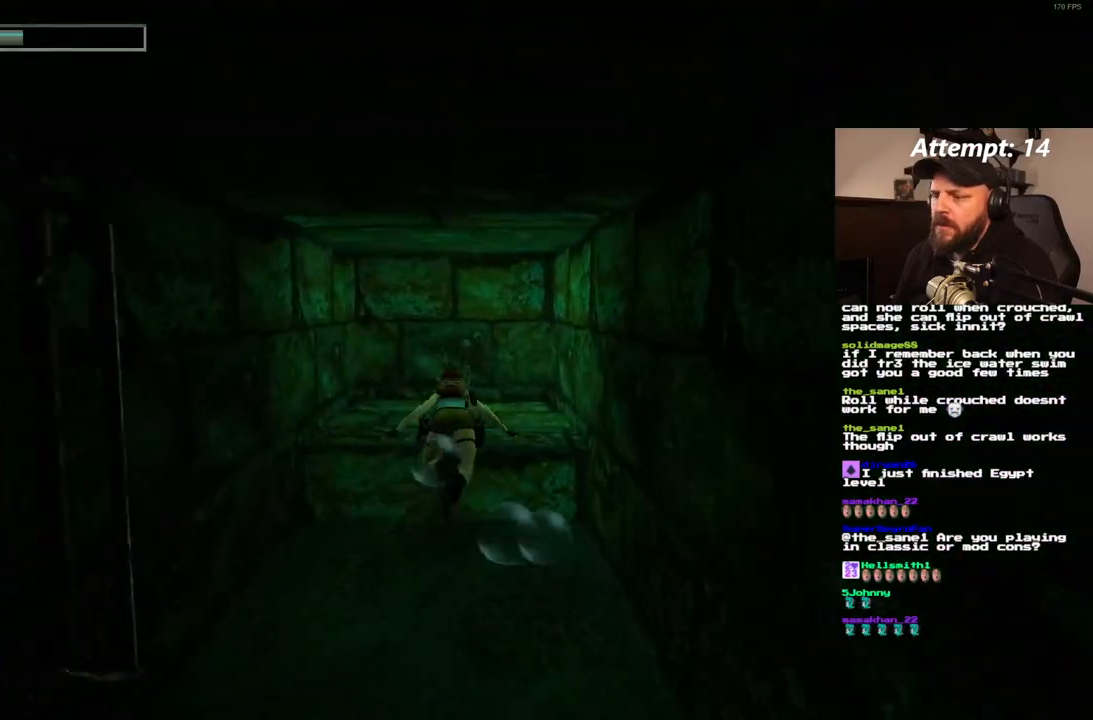
{"buttons": [], "left_stick": "center", "right_stick": "center", "events": []}
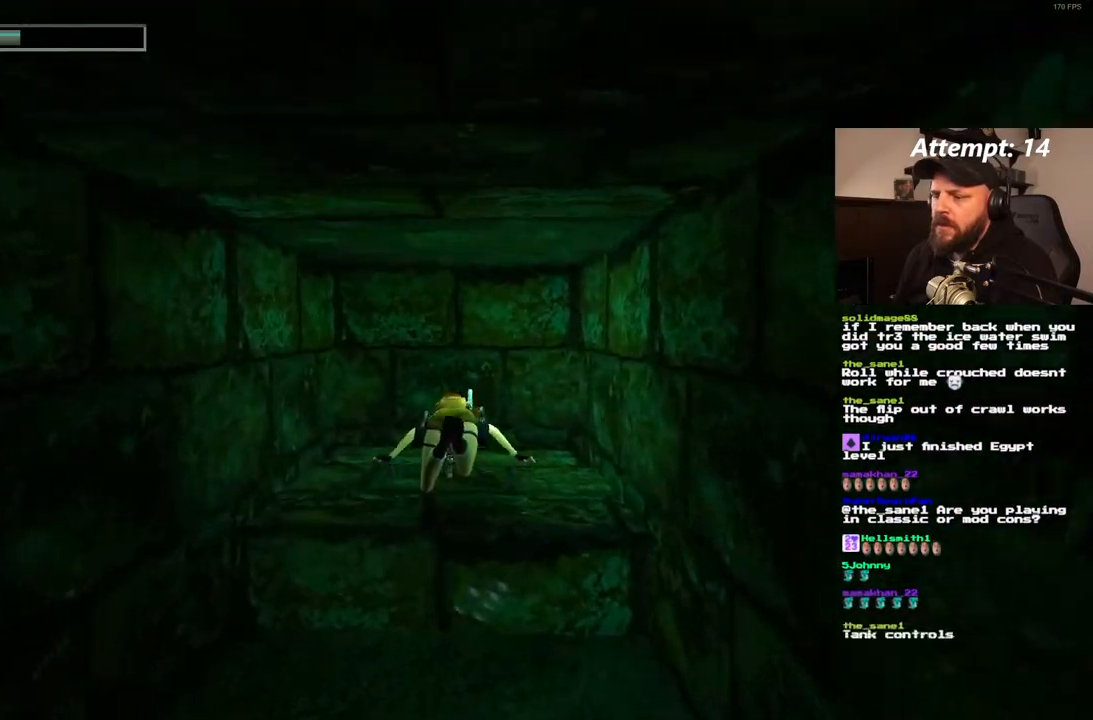
{"buttons": [], "left_stick": "center", "right_stick": "center", "events": []}
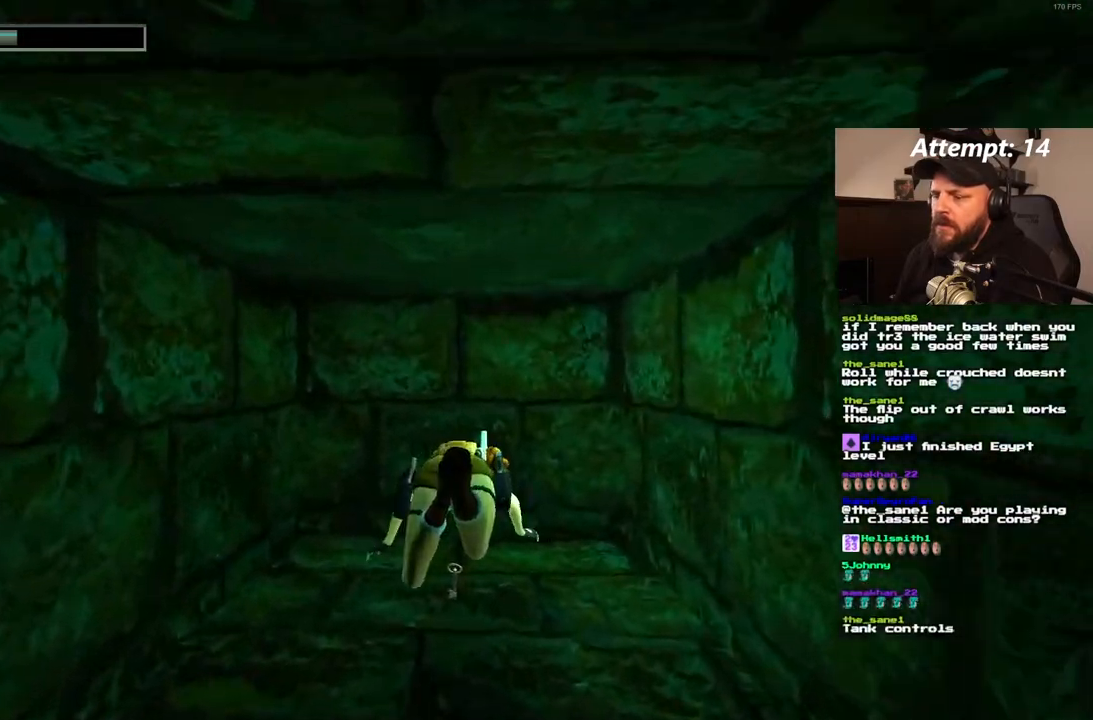
{"buttons": [], "left_stick": "center", "right_stick": "center"}
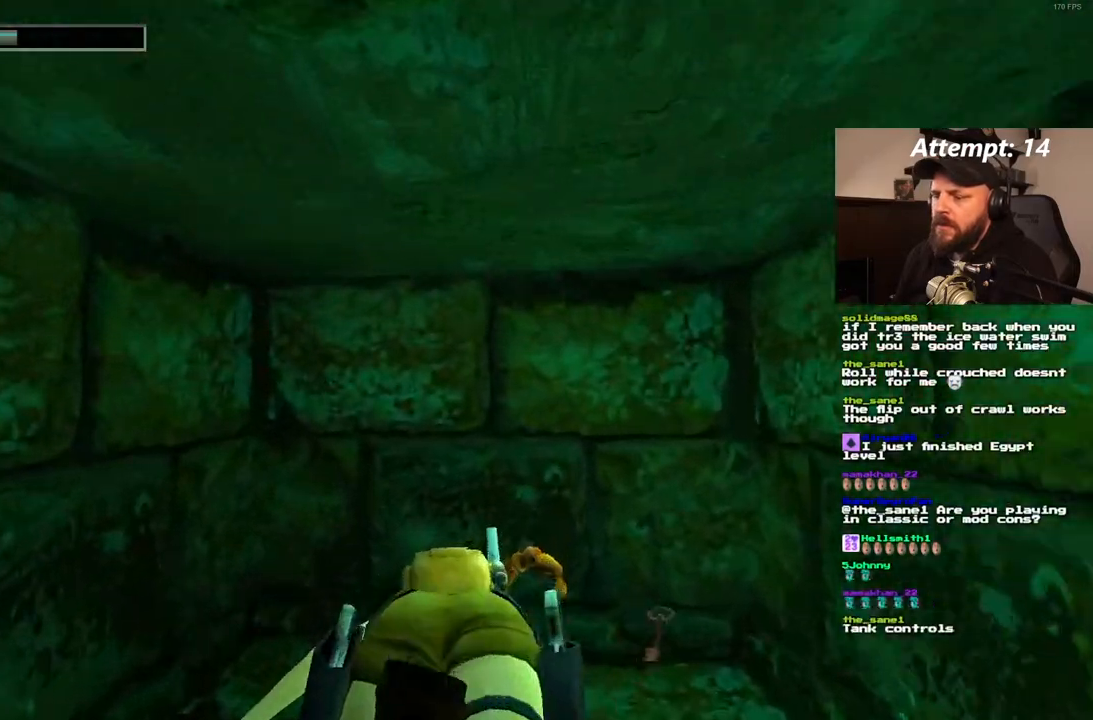
{"buttons": [], "left_stick": "center", "right_stick": "center", "events": []}
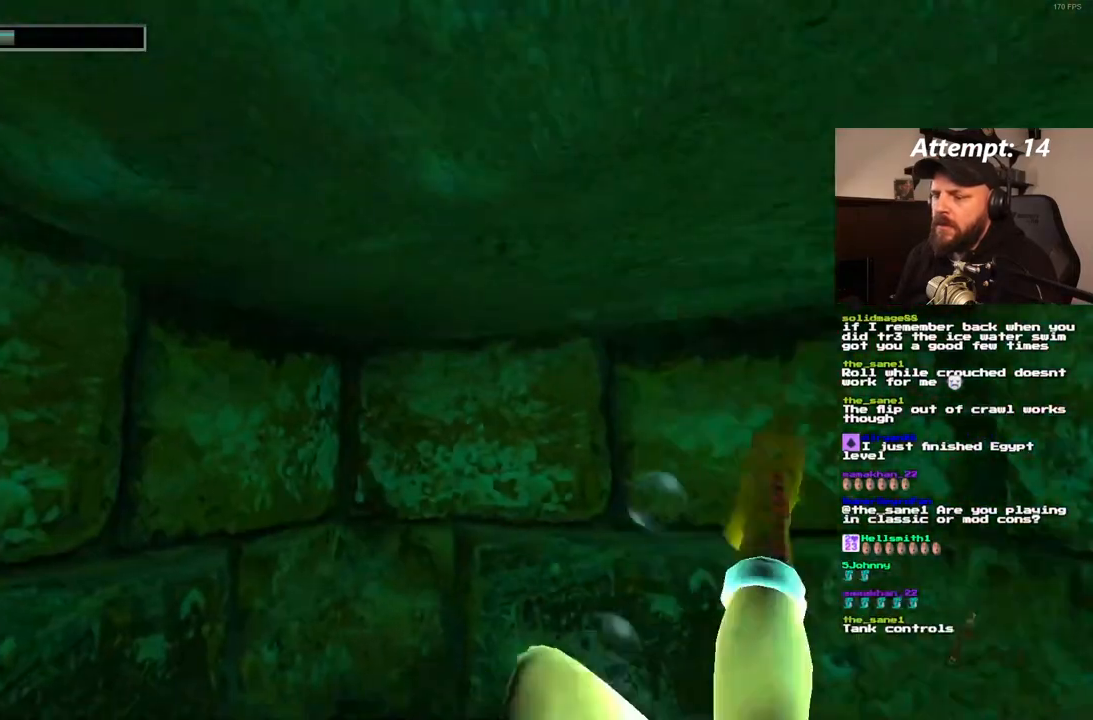
{"buttons": ["SQUARE"], "left_stick": "center", "right_stick": "center", "events": [[317, "SQUARE", "down"]]}
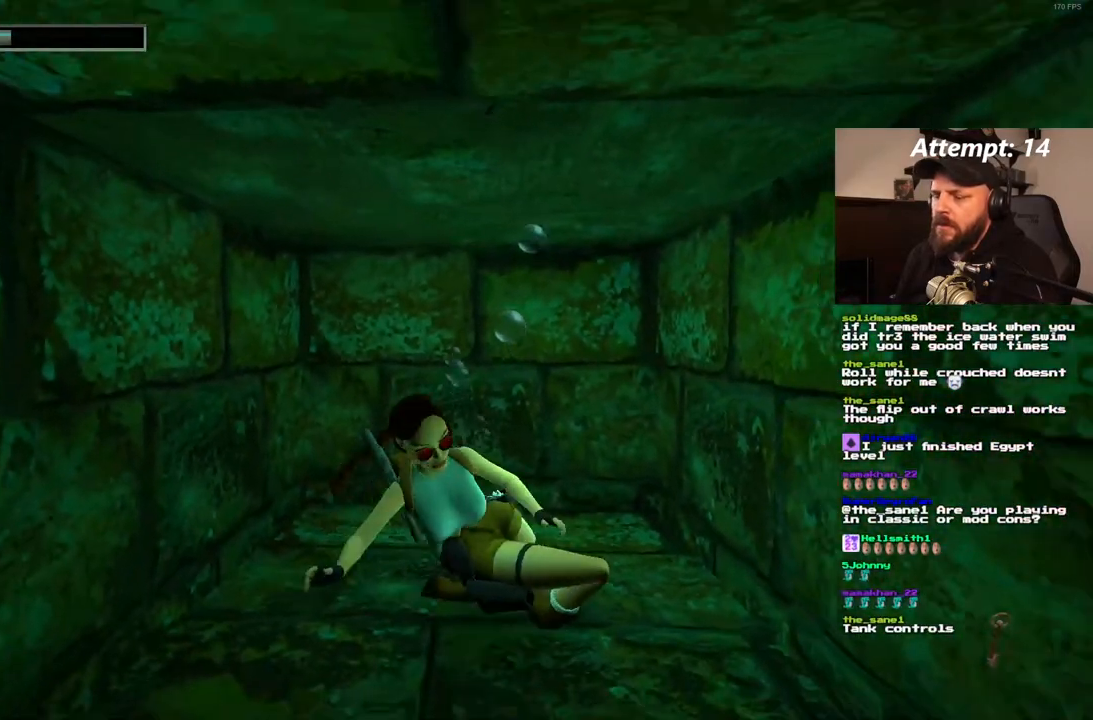
{"buttons": ["SQUARE"], "left_stick": "center", "right_stick": "center", "events": []}